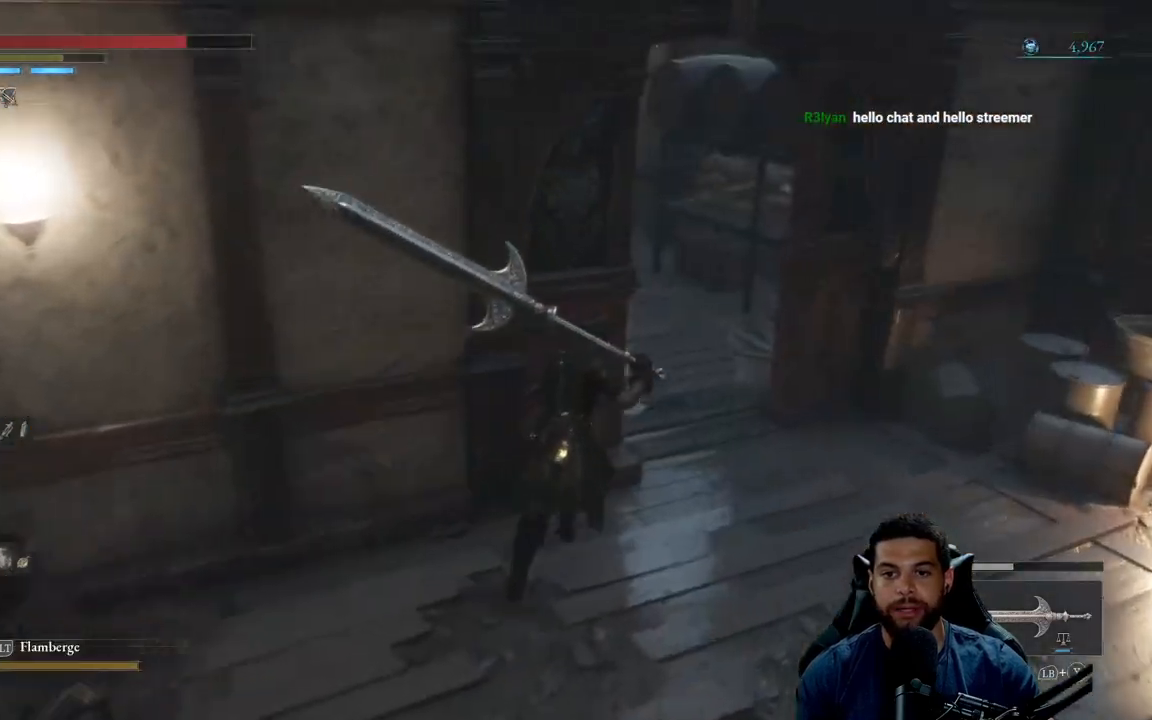
Gameplay with a controller (Xbox layout); each line is a JSON object with the inputs held at the frame after it. "events" lists button and stick changes between this image and that frame as [ms after this image, input, new state], when the widget could be followed in between.
{"buttons": ["B"], "left_stick": "up", "right_stick": "center", "events": [[150, "right_stick", "left"], [383, "left_stick", "up"], [383, "right_stick", "center"]]}
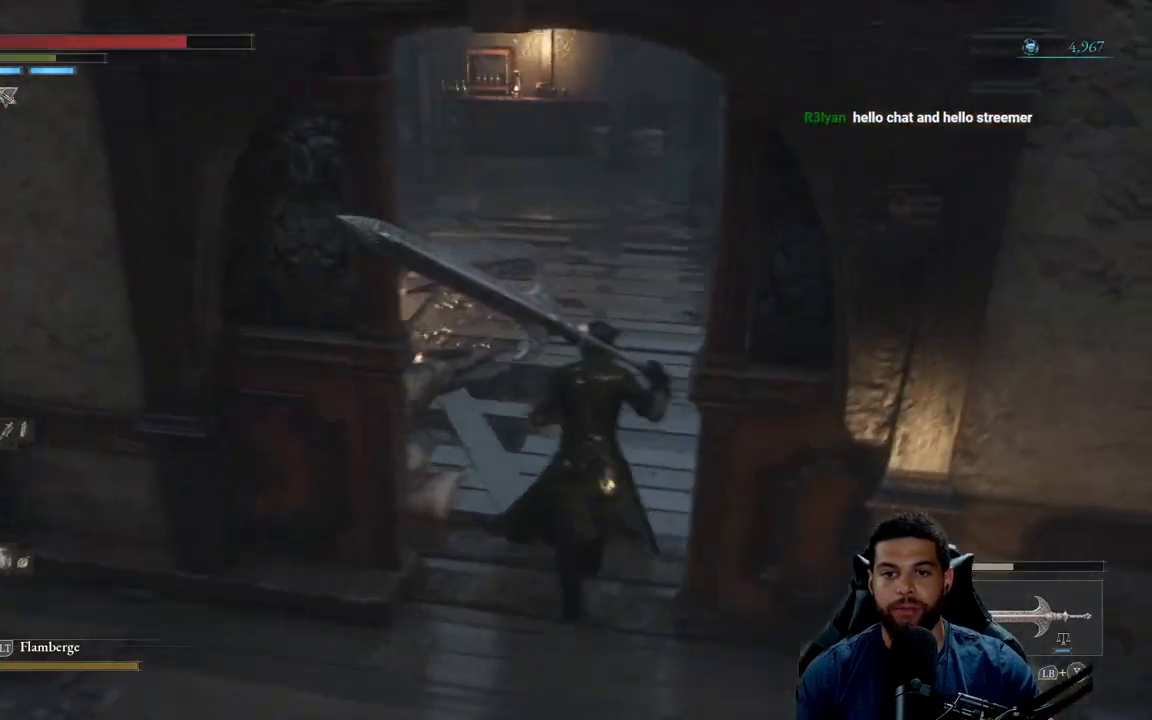
{"buttons": ["B"], "left_stick": "up", "right_stick": "center", "events": [[167, "right_stick", "up"], [300, "right_stick", "center"]]}
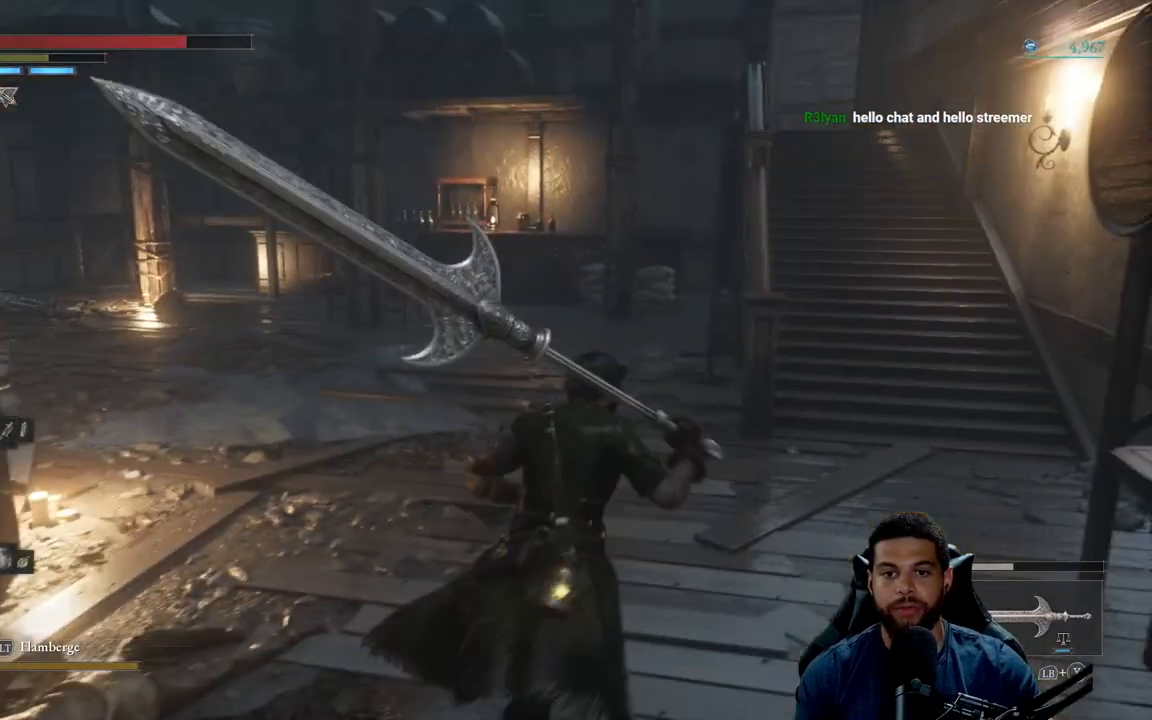
{"buttons": ["B"], "left_stick": "right", "right_stick": "center", "events": [[233, "left_stick", "up-right"], [267, "right_stick", "left"], [400, "left_stick", "right"], [433, "right_stick", "center"]]}
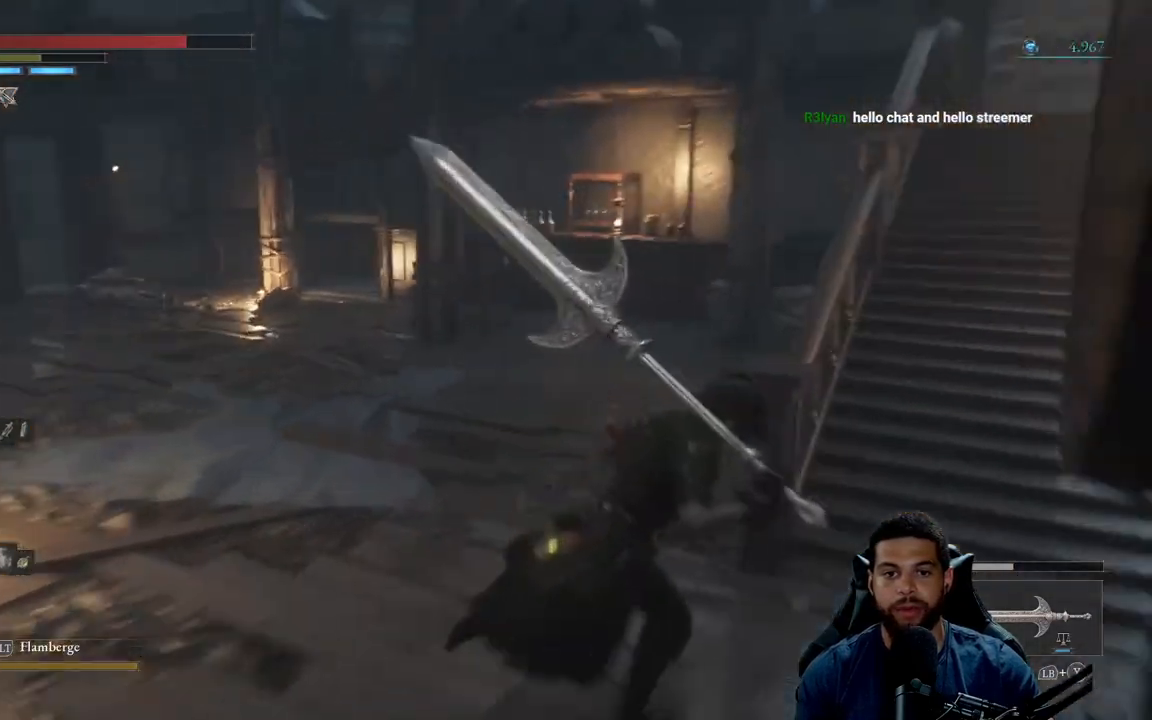
{"buttons": ["B"], "left_stick": "up-right", "right_stick": "center", "events": [[100, "left_stick", "up-right"], [283, "right_stick", "up"], [417, "right_stick", "center"]]}
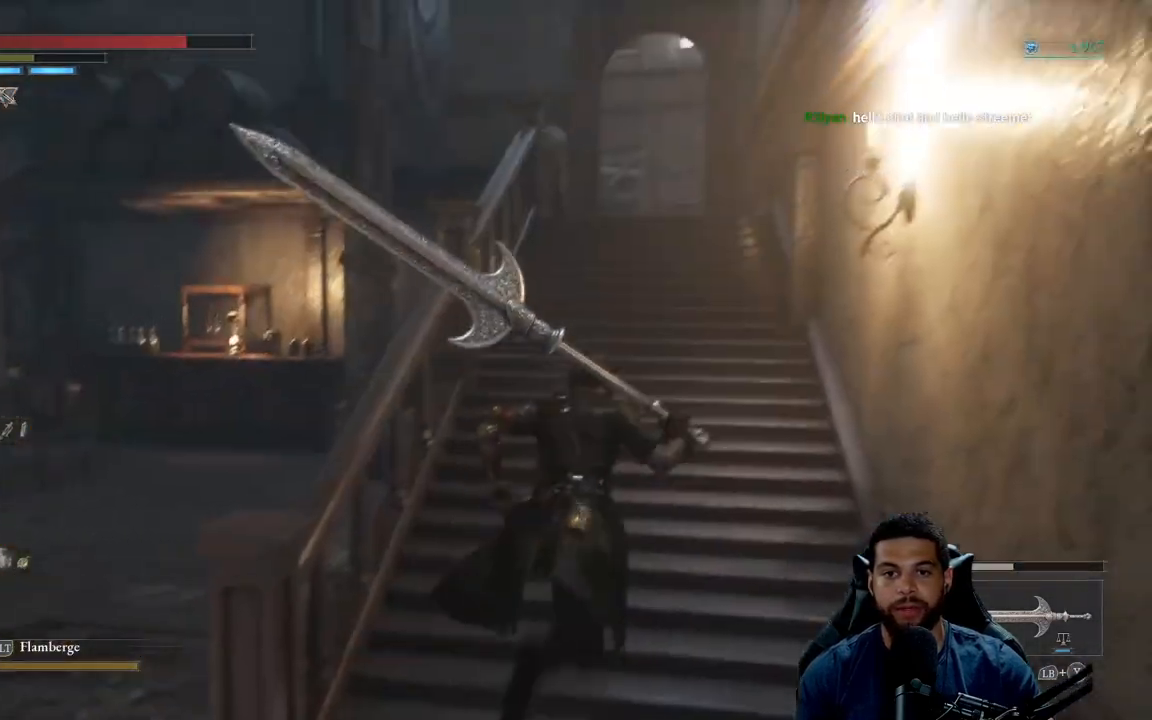
{"buttons": ["B"], "left_stick": "up-right", "right_stick": "left", "events": [[200, "right_stick", "left"]]}
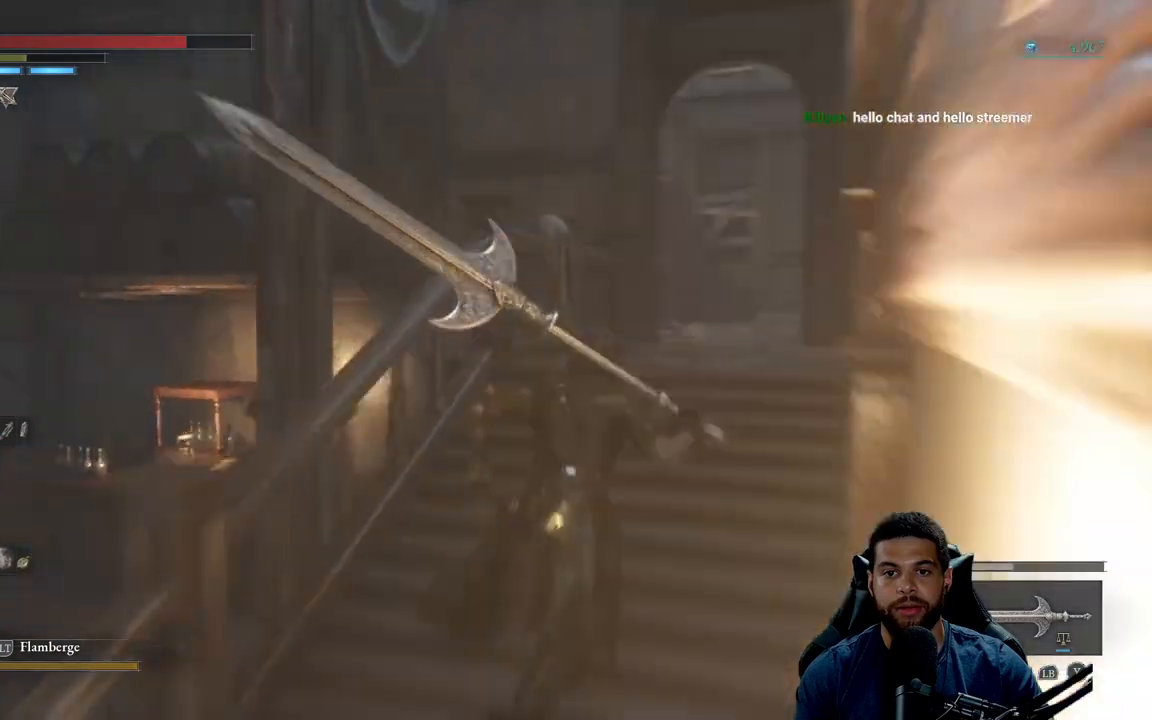
{"buttons": ["B"], "left_stick": "up-right", "right_stick": "left", "events": []}
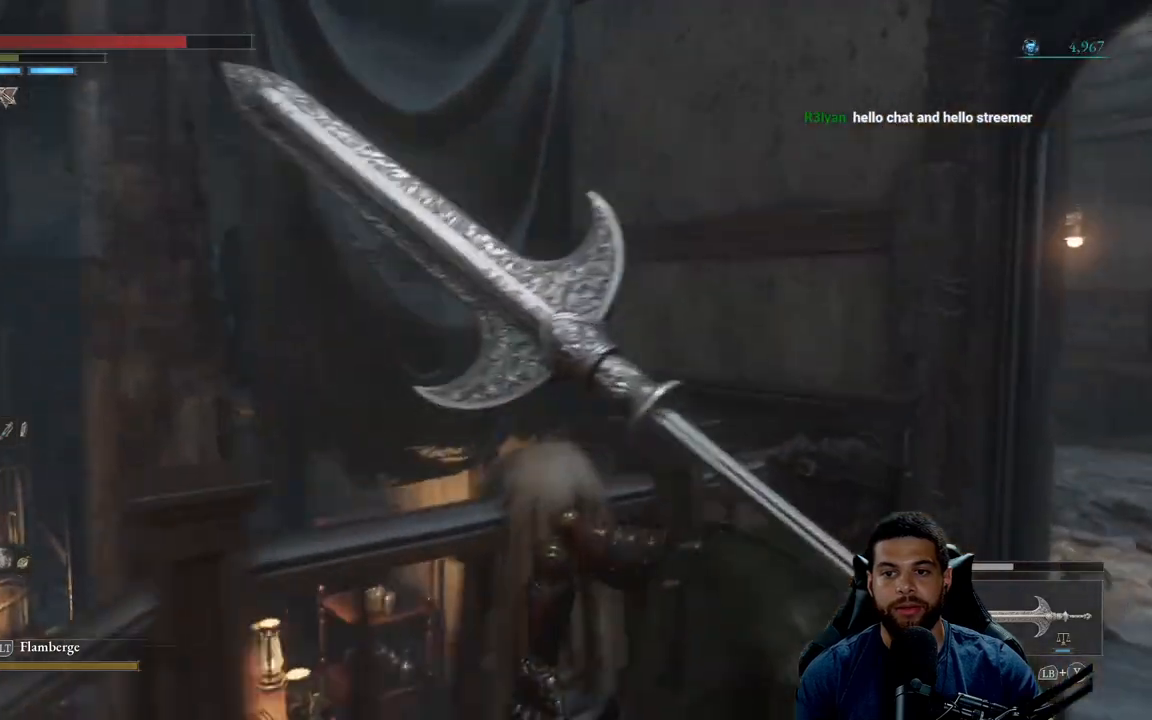
{"buttons": ["B"], "left_stick": "up-right", "right_stick": "center", "events": [[267, "right_stick", "center"]]}
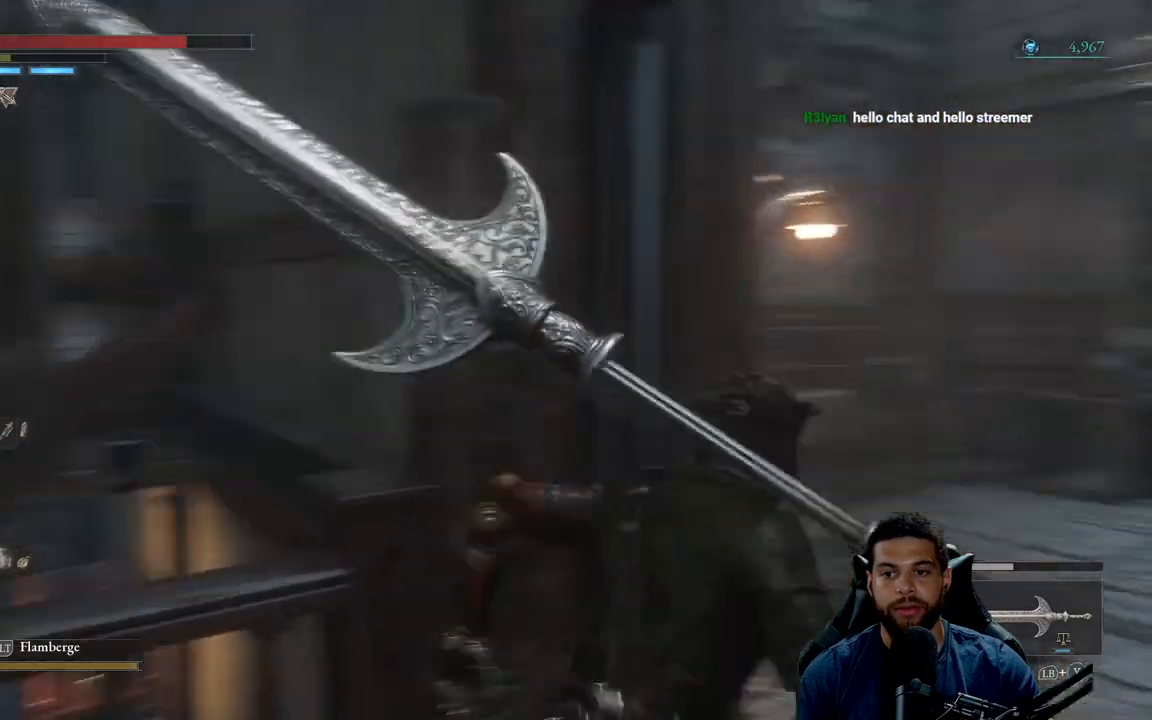
{"buttons": ["B"], "left_stick": "up-right", "right_stick": "right", "events": [[83, "right_stick", "left"], [200, "right_stick", "center"], [400, "right_stick", "right"]]}
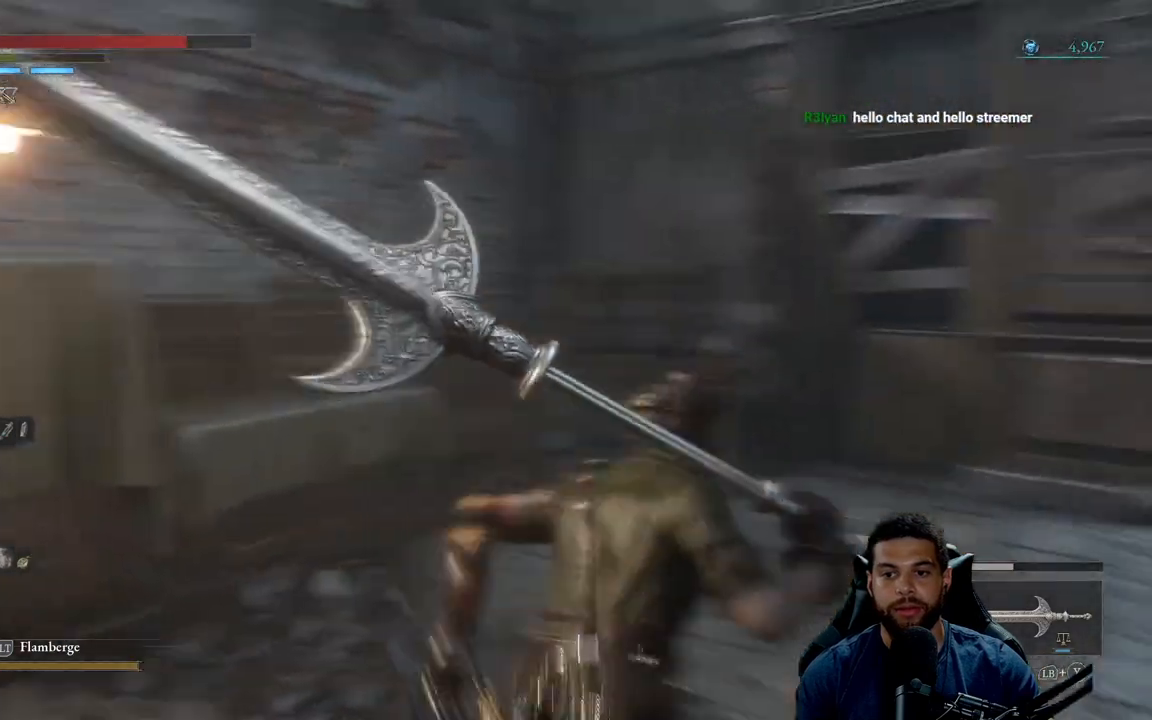
{"buttons": ["B"], "left_stick": "up-right", "right_stick": "right", "events": [[33, "left_stick", "up"], [317, "right_stick", "center"], [417, "right_stick", "right"], [467, "left_stick", "up-right"]]}
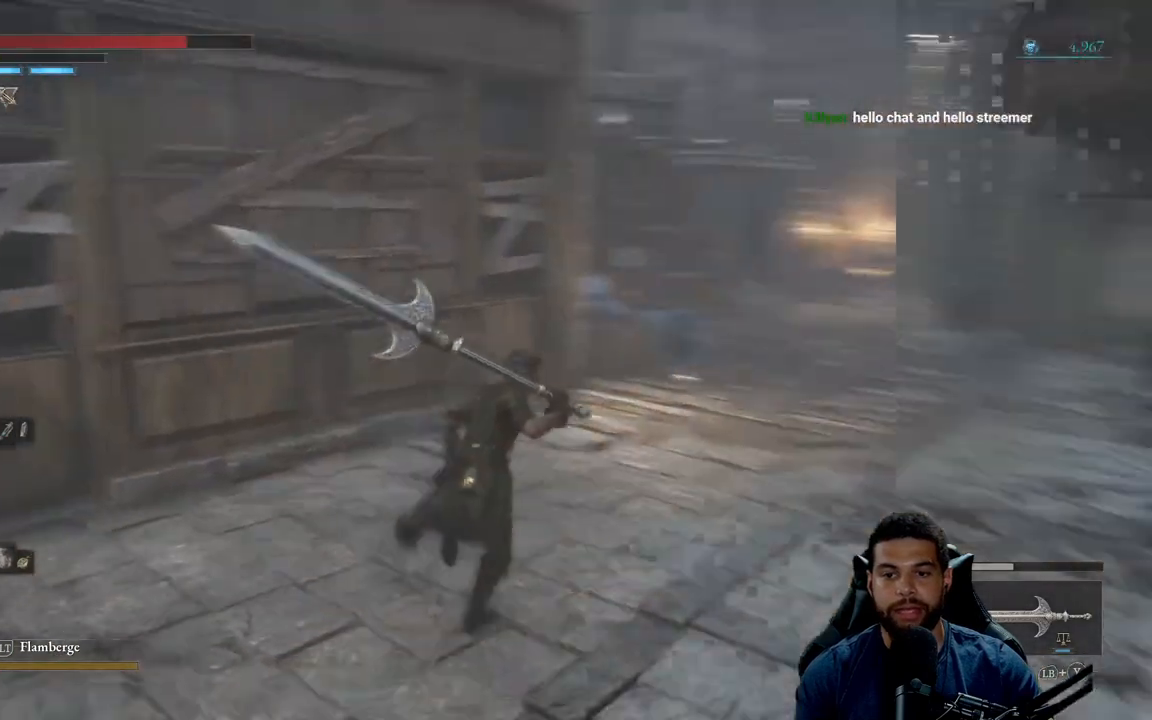
{"buttons": ["B"], "left_stick": "up", "right_stick": "right", "events": [[33, "right_stick", "down"], [100, "right_stick", "center"], [400, "right_stick", "right"], [500, "left_stick", "up"]]}
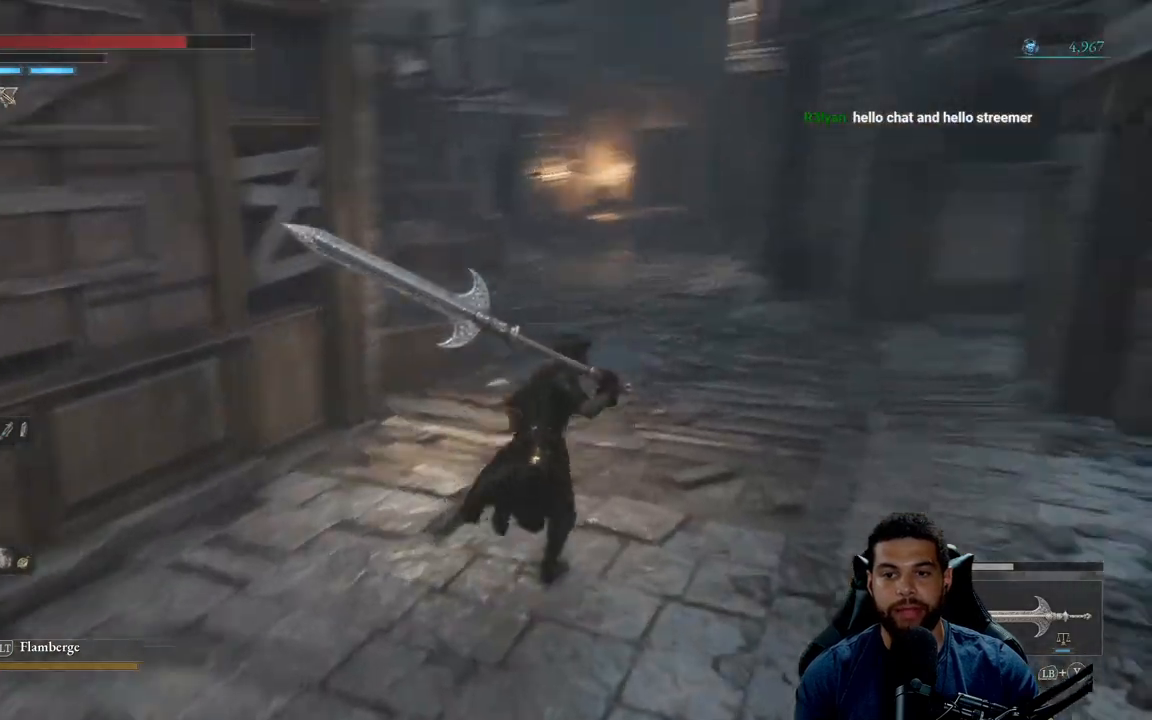
{"buttons": ["B"], "left_stick": "up-left", "right_stick": "center", "events": [[217, "right_stick", "center"], [450, "left_stick", "up-left"]]}
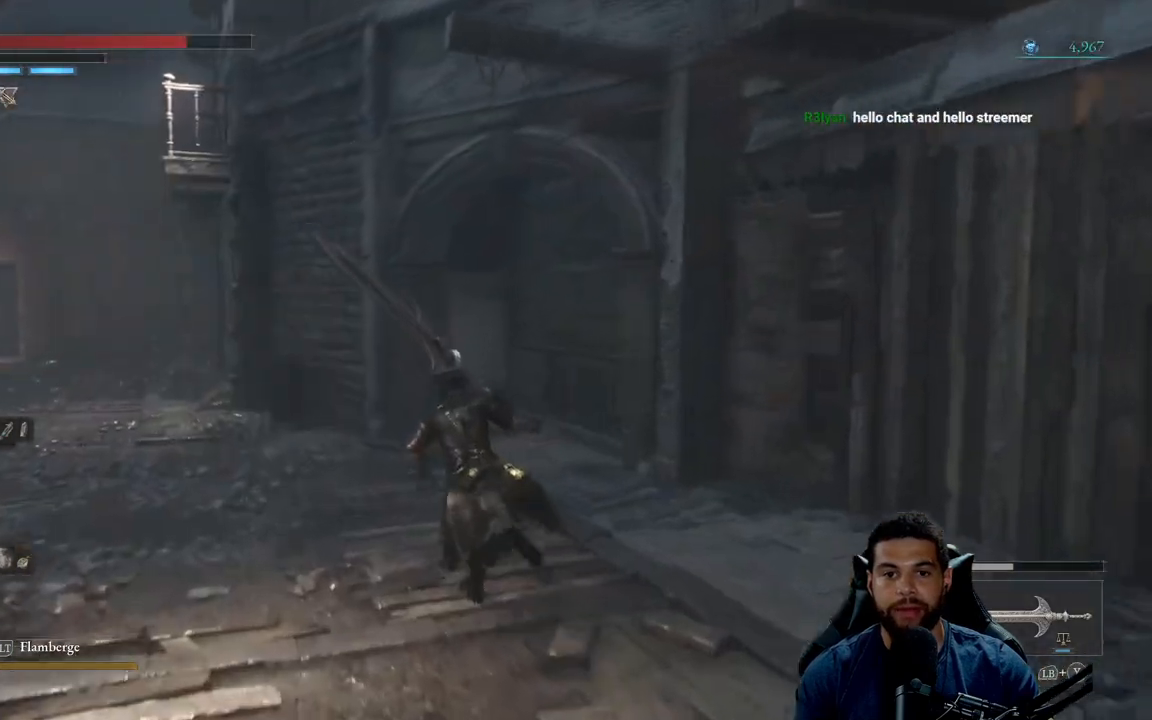
{"buttons": ["B"], "left_stick": "up", "right_stick": "center", "events": [[167, "right_stick", "left"], [333, "right_stick", "center"], [450, "left_stick", "up"]]}
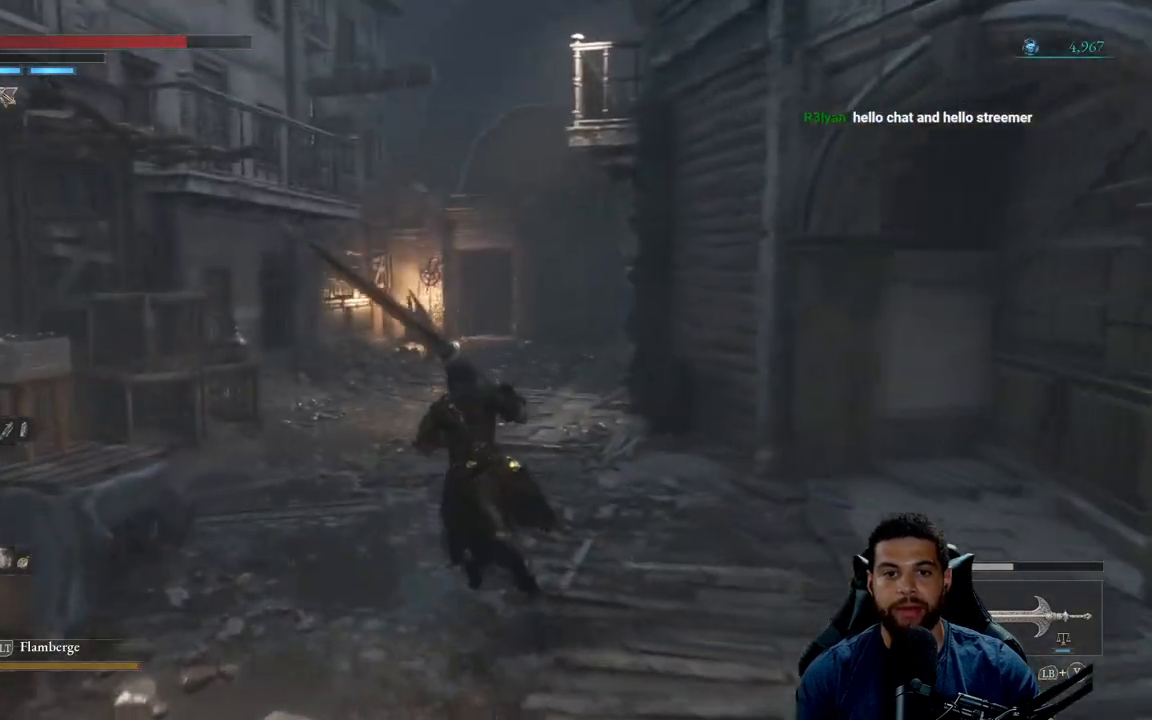
{"buttons": ["B"], "left_stick": "up", "right_stick": "center", "events": []}
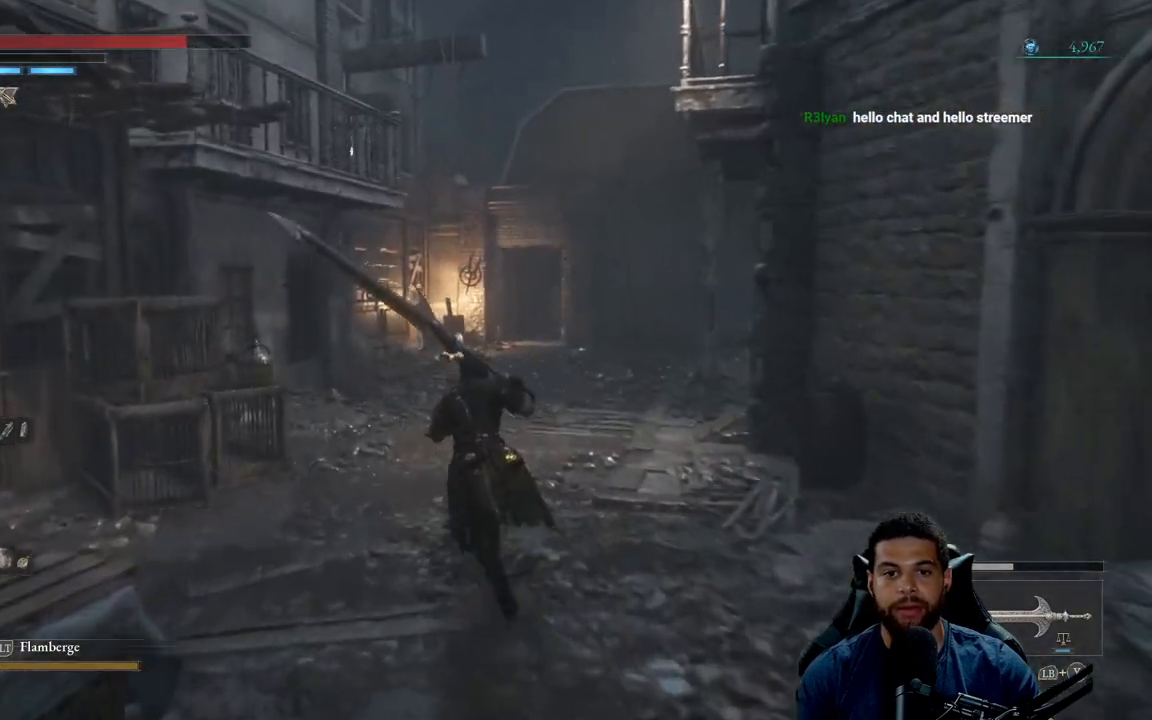
{"buttons": ["B"], "left_stick": "up-right", "right_stick": "left", "events": [[383, "right_stick", "left"], [433, "left_stick", "up-right"]]}
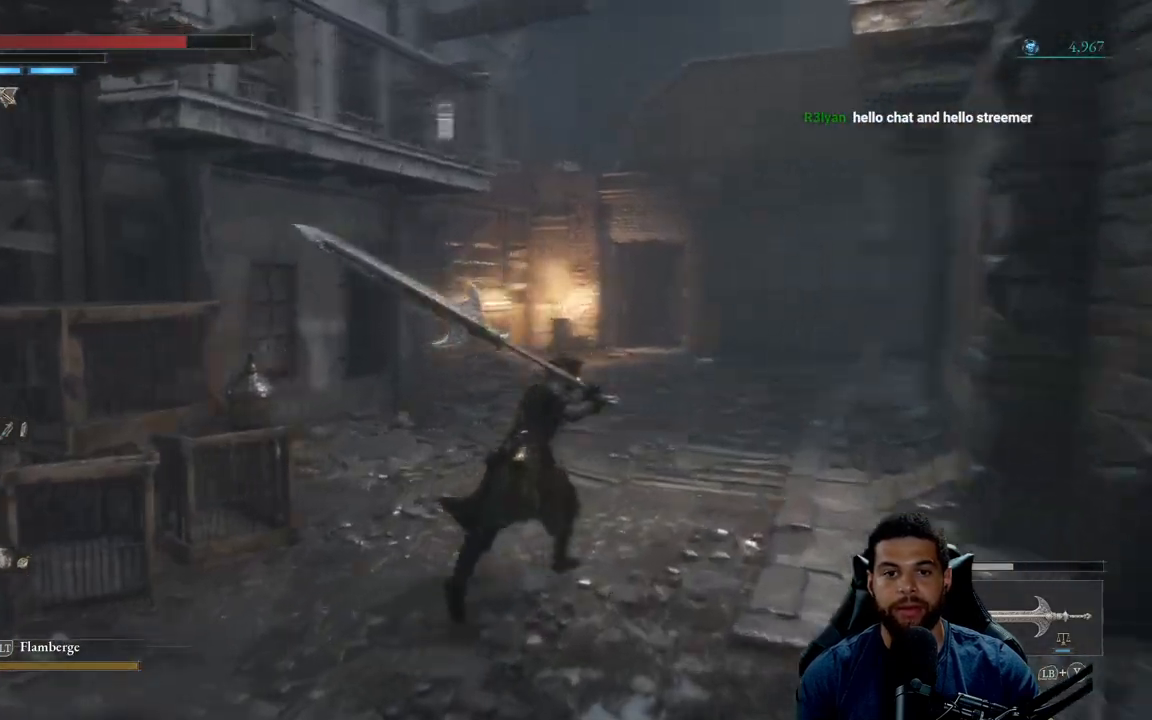
{"buttons": ["B"], "left_stick": "up", "right_stick": "center", "events": [[50, "right_stick", "center"], [200, "right_stick", "right"], [333, "left_stick", "up"], [467, "right_stick", "center"]]}
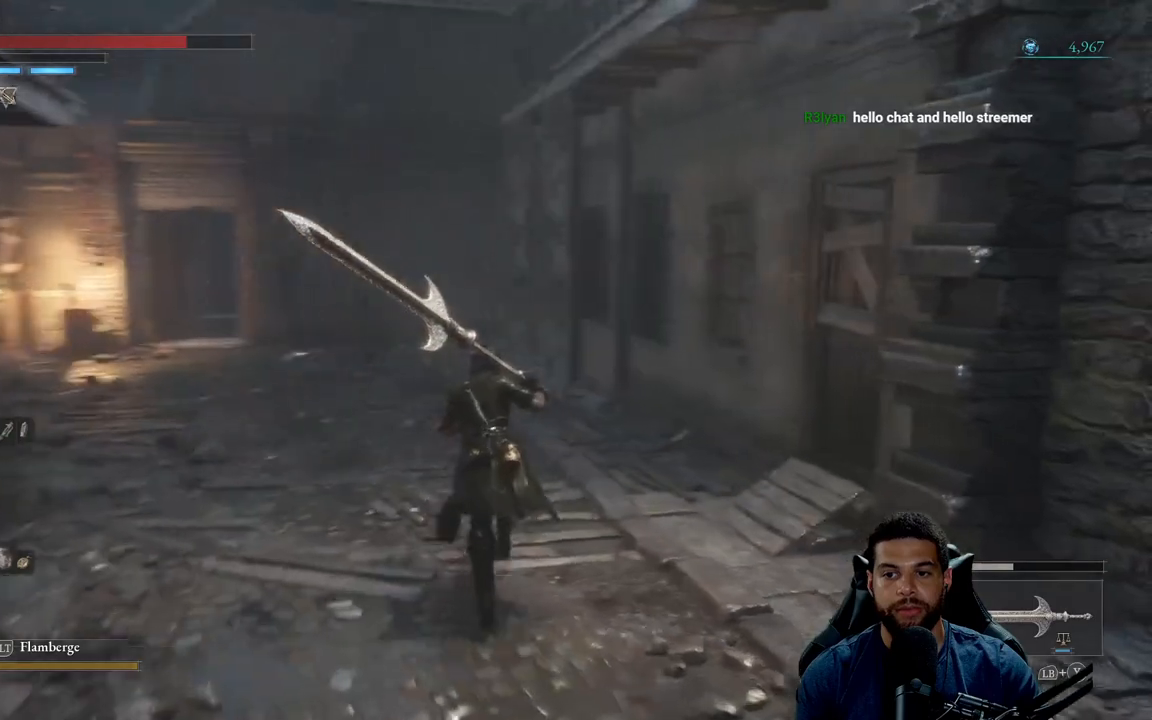
{"buttons": ["B"], "left_stick": "up-left", "right_stick": "center", "events": [[500, "left_stick", "up-left"]]}
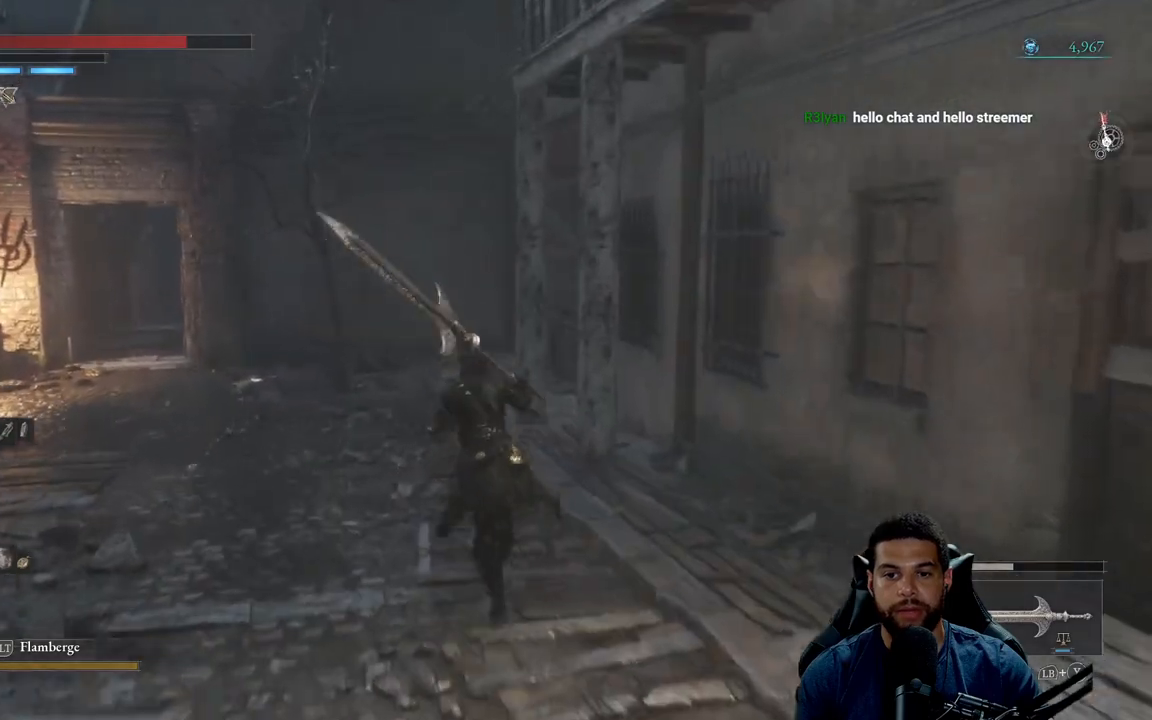
{"buttons": ["B"], "left_stick": "up", "right_stick": "center", "events": [[150, "right_stick", "left"], [300, "left_stick", "up"], [417, "right_stick", "center"]]}
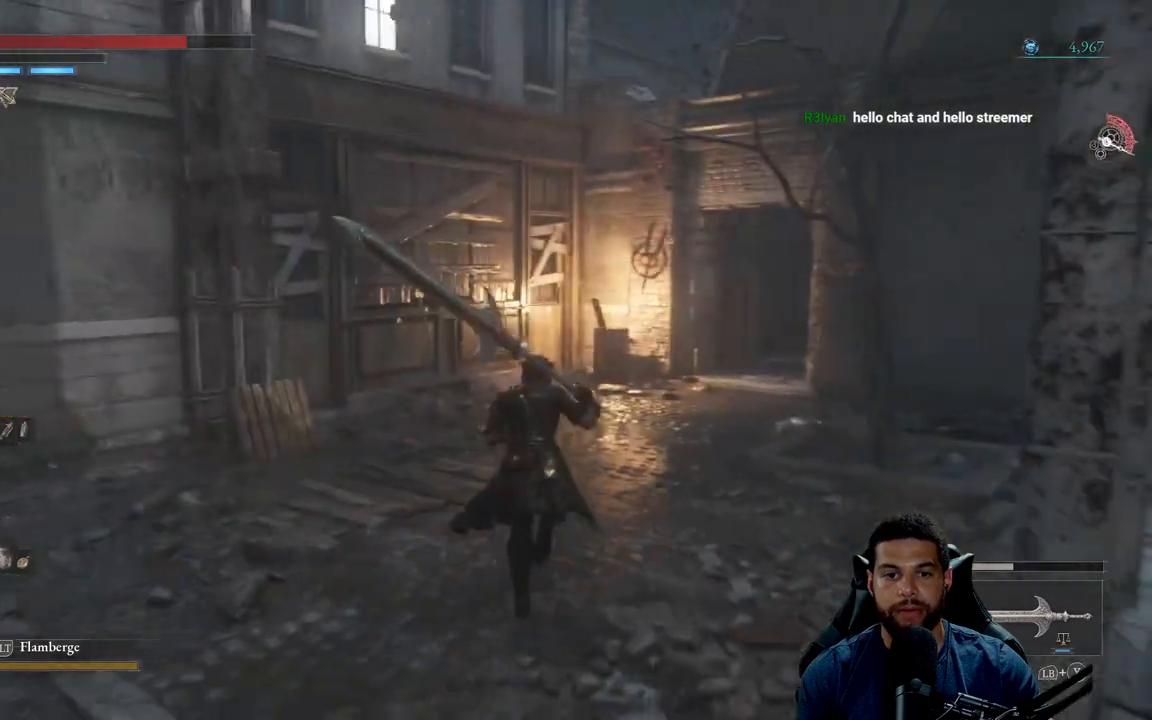
{"buttons": [], "left_stick": "up", "right_stick": "right", "events": [[50, "B", "up"], [333, "right_stick", "right"]]}
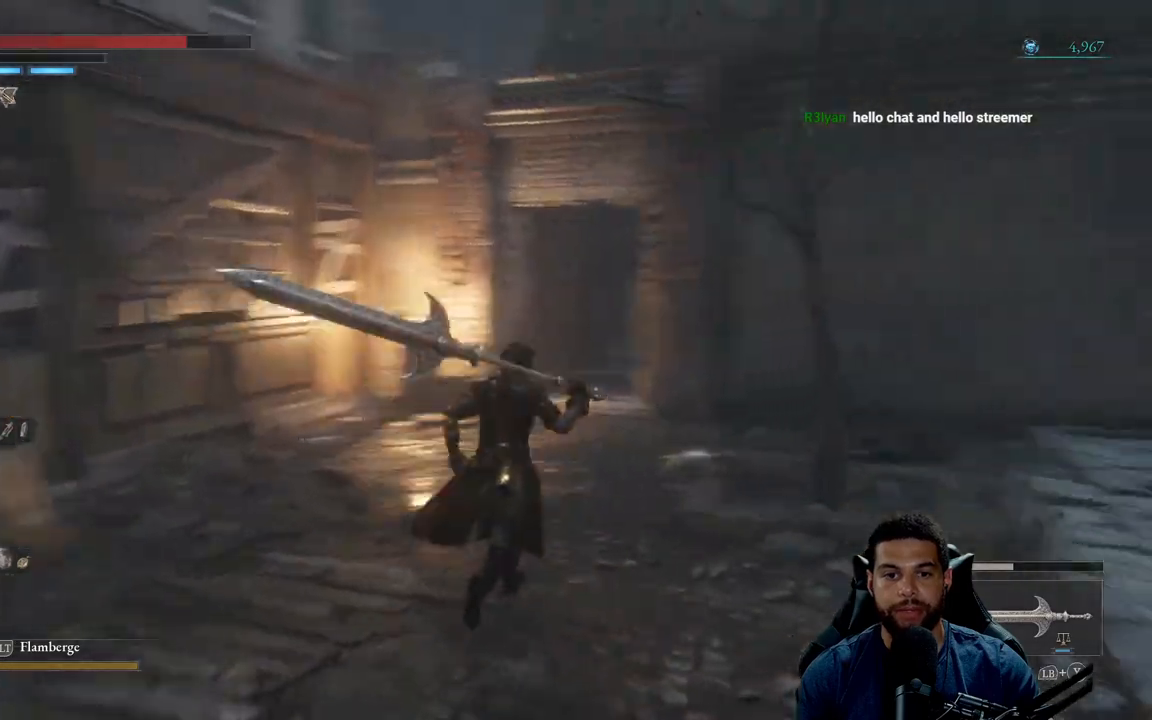
{"buttons": [], "left_stick": "up-left", "right_stick": "center", "events": [[300, "left_stick", "up-left"], [300, "right_stick", "center"]]}
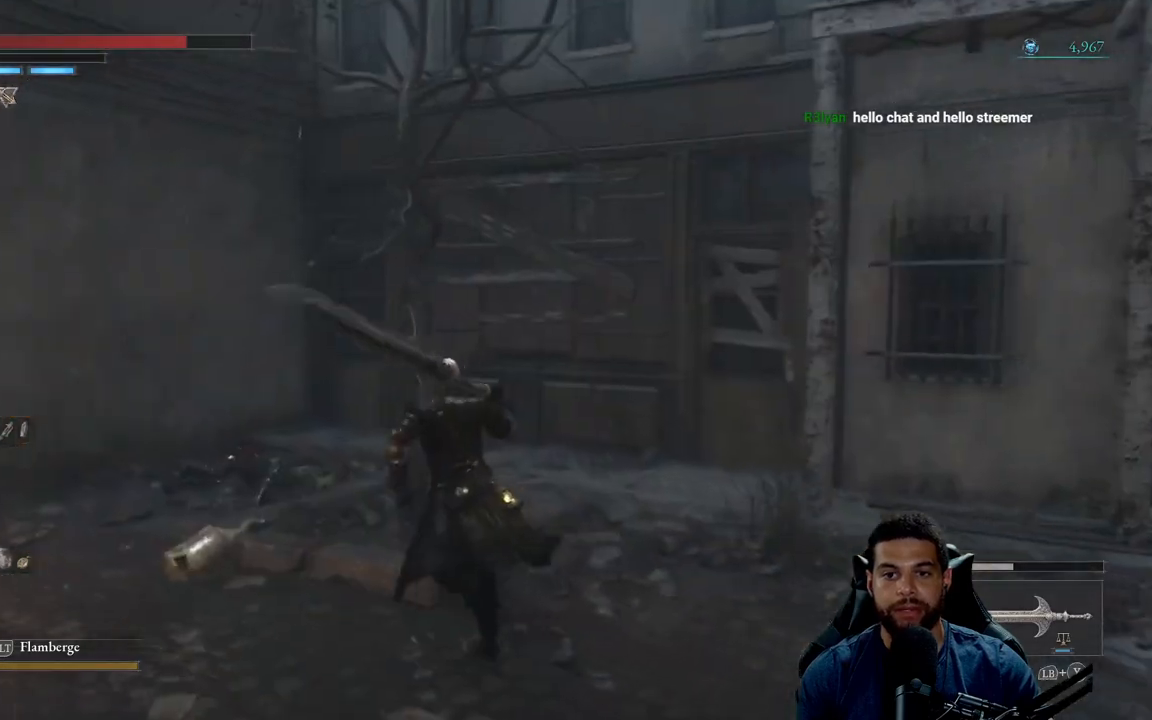
{"buttons": [], "left_stick": "right", "right_stick": "right", "events": [[50, "left_stick", "center"], [100, "right_stick", "right"], [350, "left_stick", "right"]]}
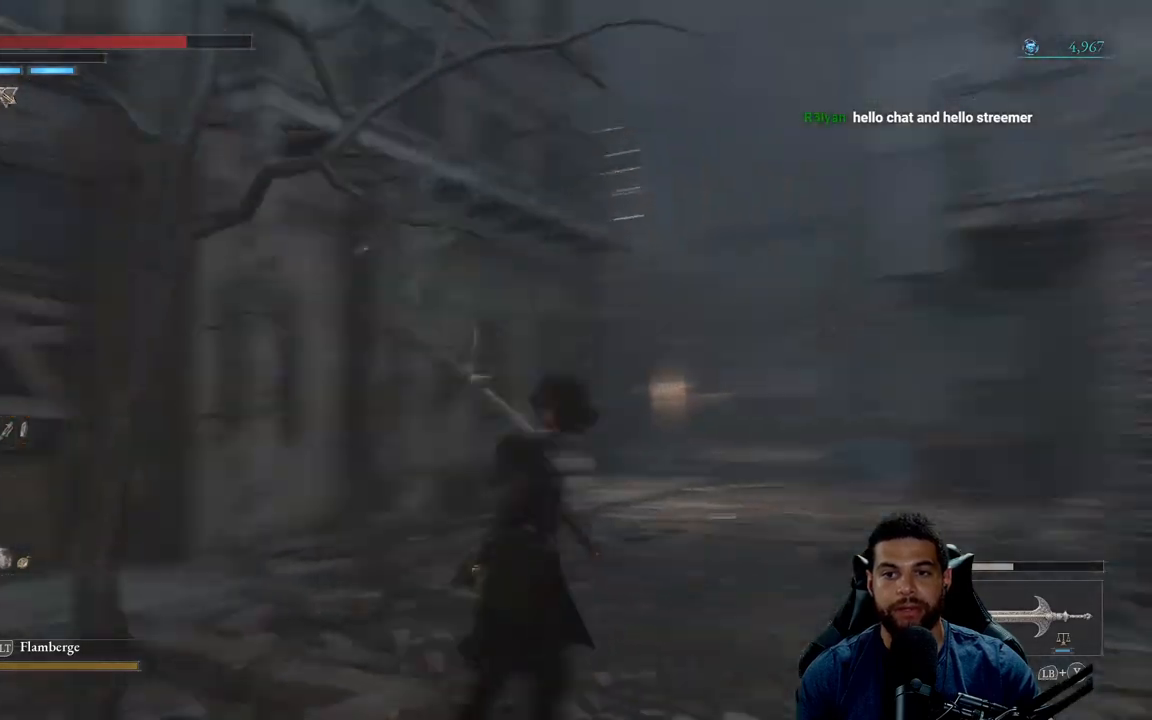
{"buttons": [], "left_stick": "center", "right_stick": "center", "events": [[67, "right_stick", "center"], [183, "left_stick", "center"]]}
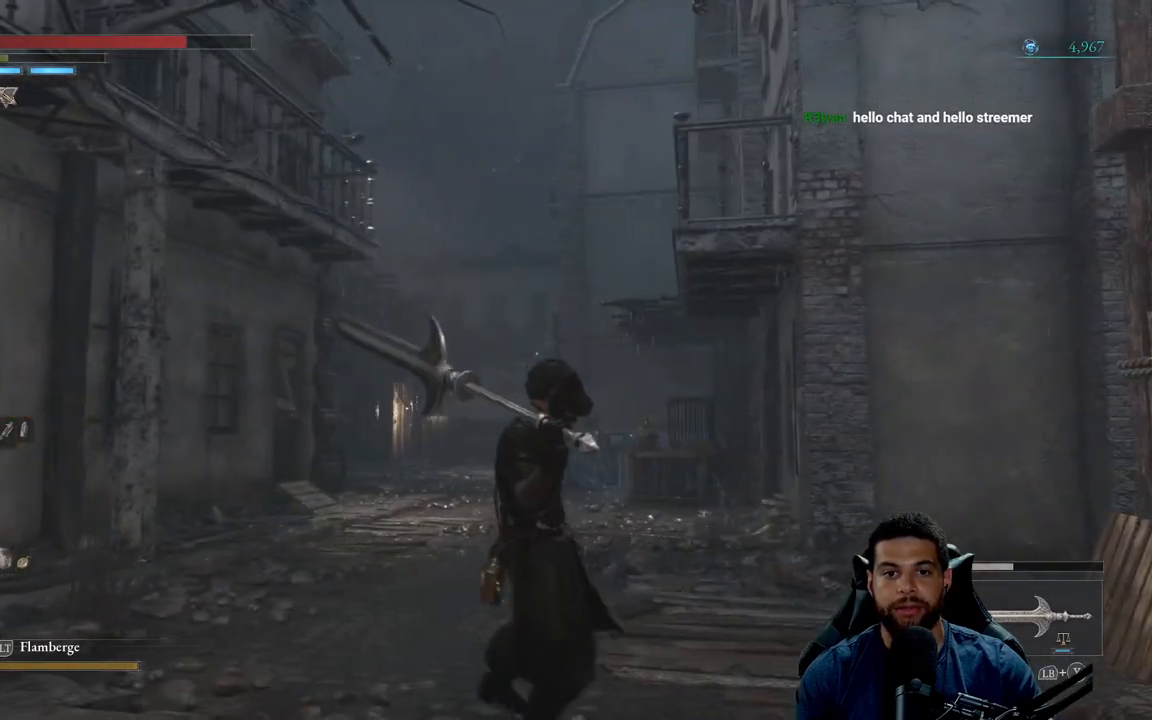
{"buttons": [], "left_stick": "center", "right_stick": "center", "events": []}
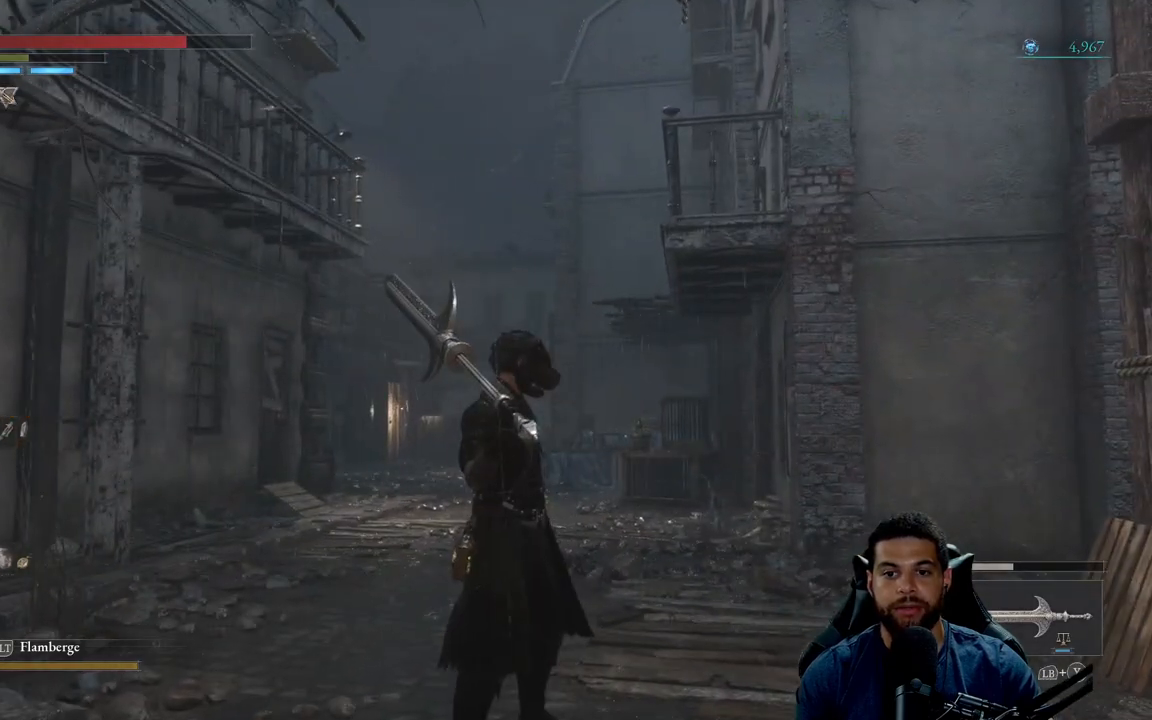
{"buttons": [], "left_stick": "down-left", "right_stick": "left", "events": [[83, "right_stick", "left"], [150, "left_stick", "left"], [283, "left_stick", "down-left"]]}
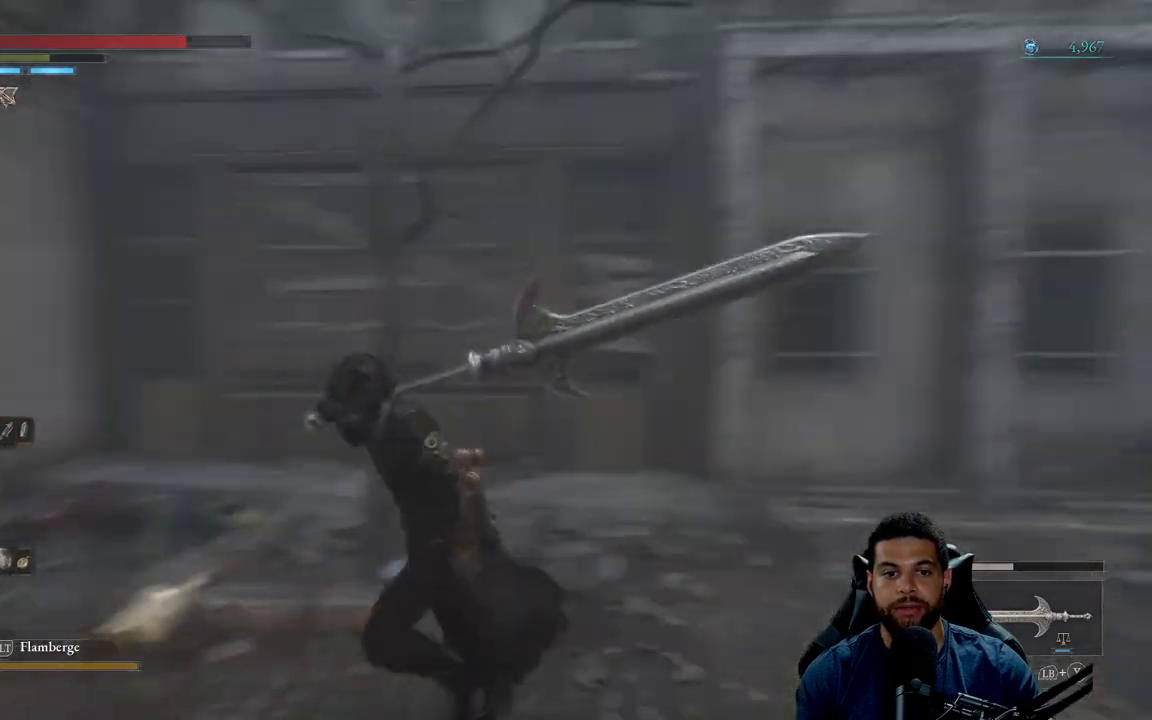
{"buttons": [], "left_stick": "up-left", "right_stick": "center", "events": [[83, "left_stick", "left"], [200, "left_stick", "up-left"], [267, "right_stick", "center"]]}
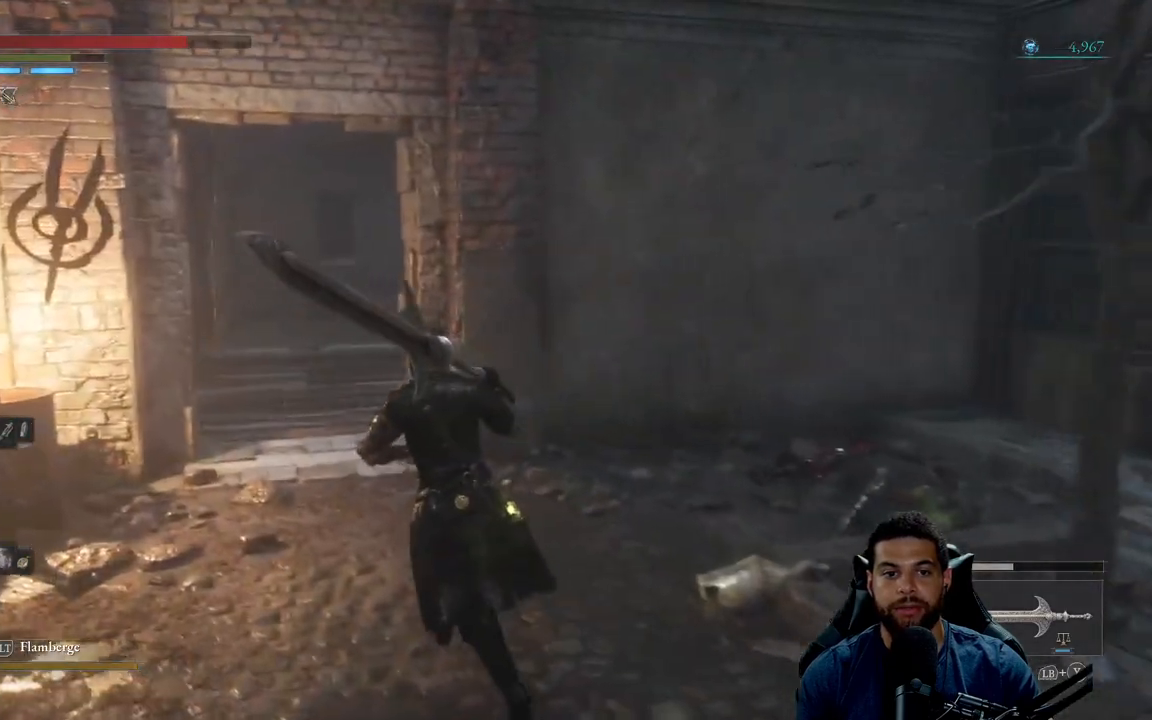
{"buttons": [], "left_stick": "up", "right_stick": "center", "events": [[183, "right_stick", "left"], [283, "left_stick", "up"], [350, "right_stick", "center"]]}
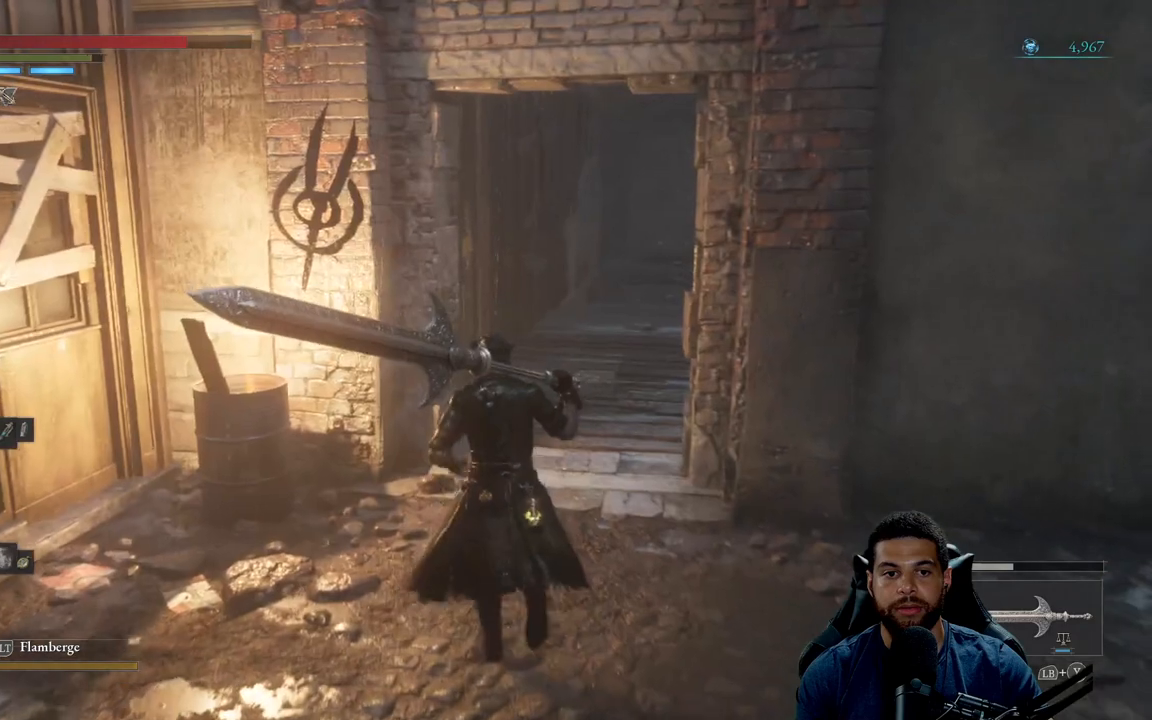
{"buttons": ["B"], "left_stick": "up", "right_stick": "down-right", "events": [[33, "B", "down"], [417, "right_stick", "down-right"]]}
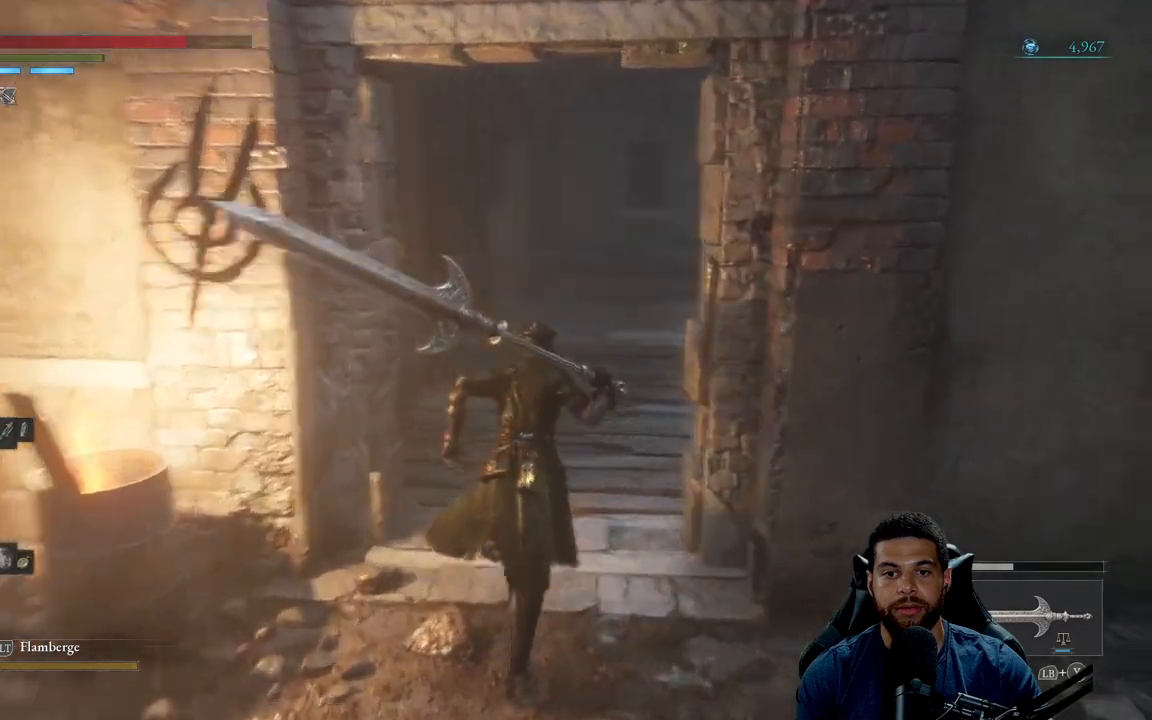
{"buttons": ["B"], "left_stick": "up", "right_stick": "up", "events": [[150, "right_stick", "center"], [500, "right_stick", "up"]]}
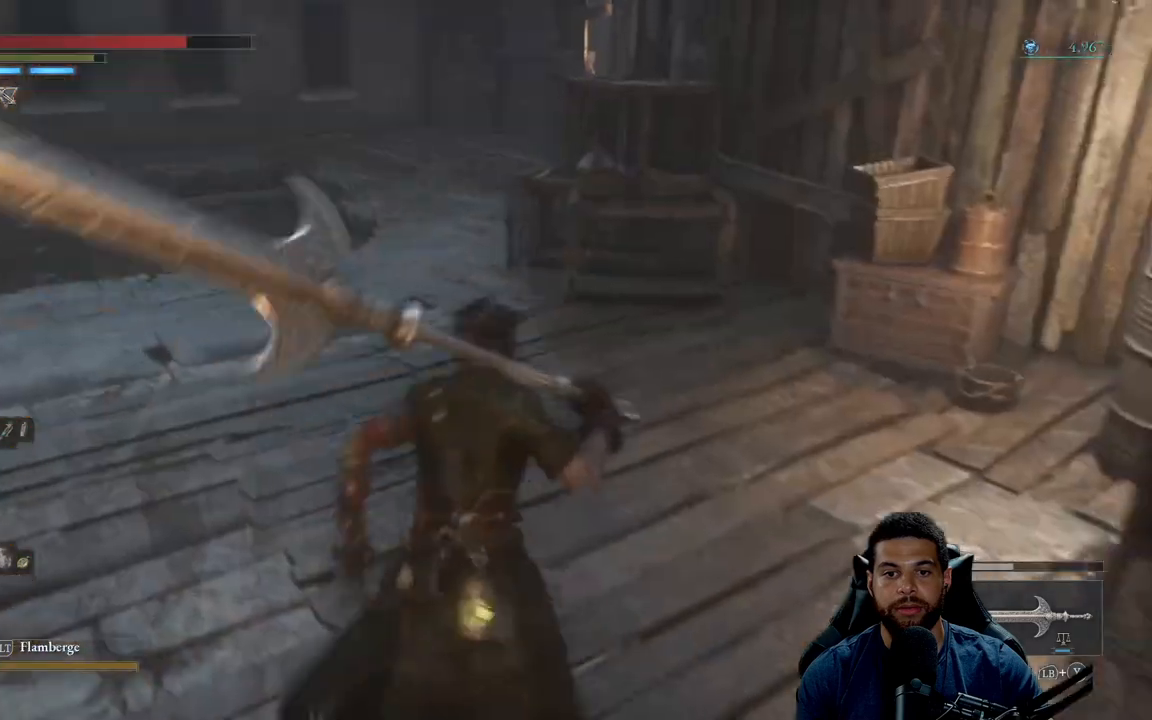
{"buttons": ["B"], "left_stick": "up-left", "right_stick": "center", "events": [[183, "right_stick", "center"], [283, "left_stick", "up-left"]]}
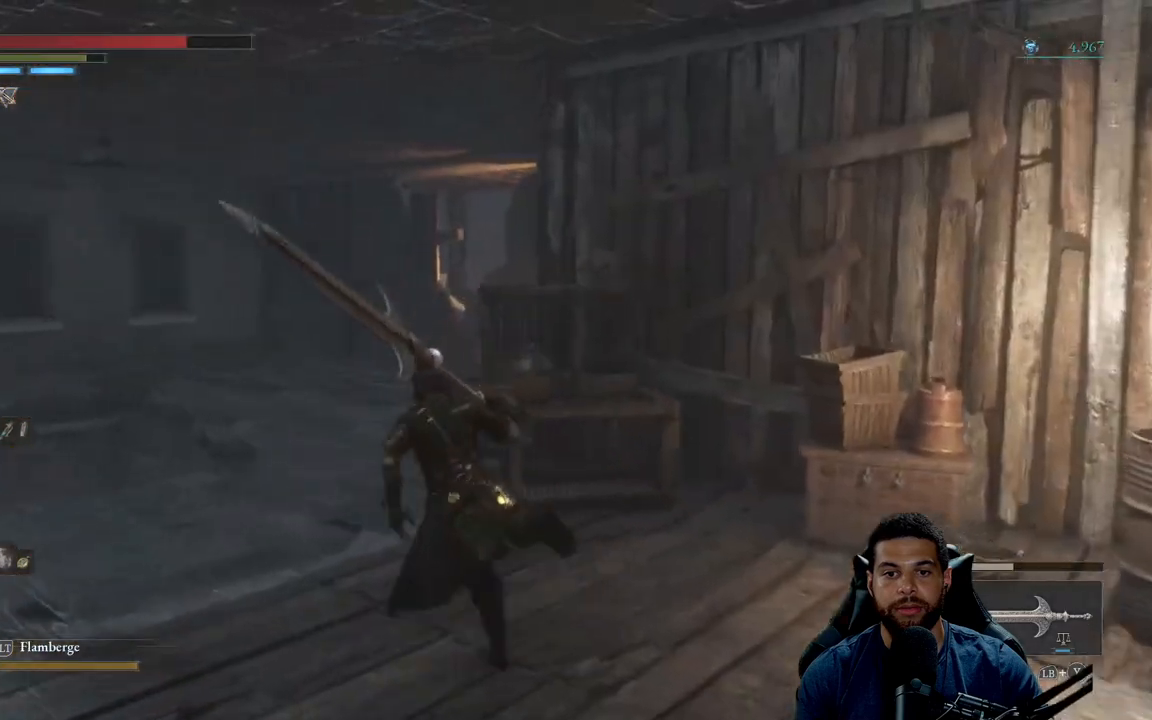
{"buttons": ["B"], "left_stick": "up-left", "right_stick": "right", "events": [[183, "right_stick", "right"]]}
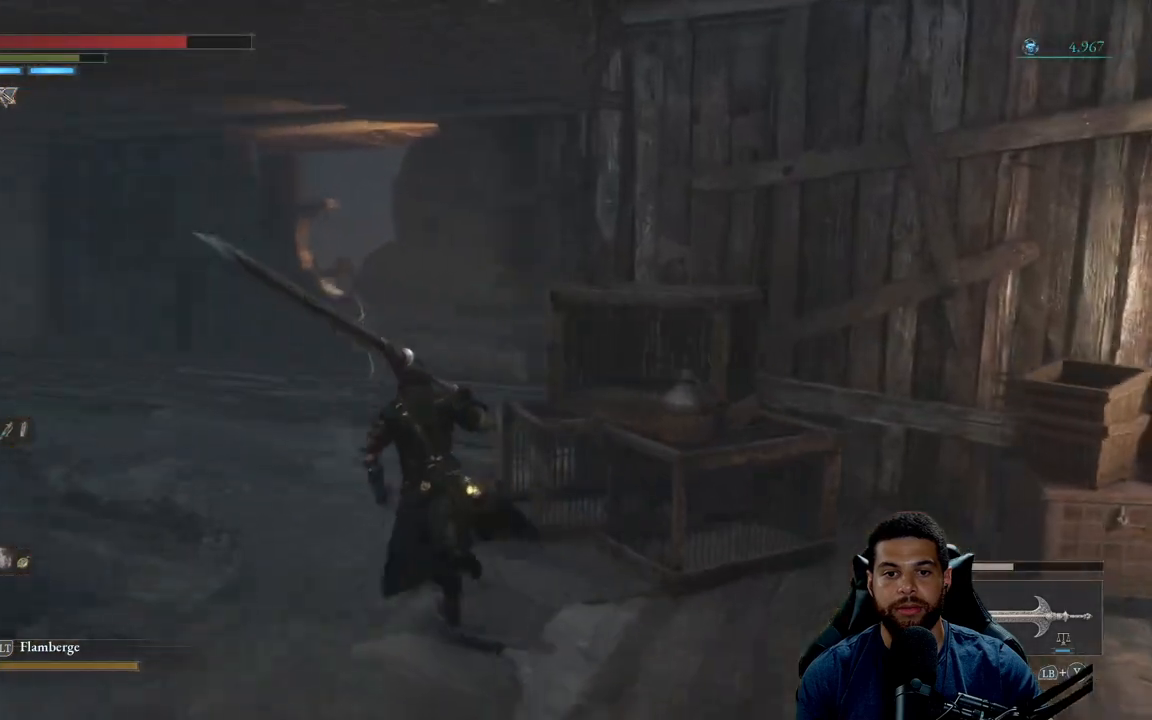
{"buttons": ["B"], "left_stick": "left", "right_stick": "right", "events": [[450, "left_stick", "left"]]}